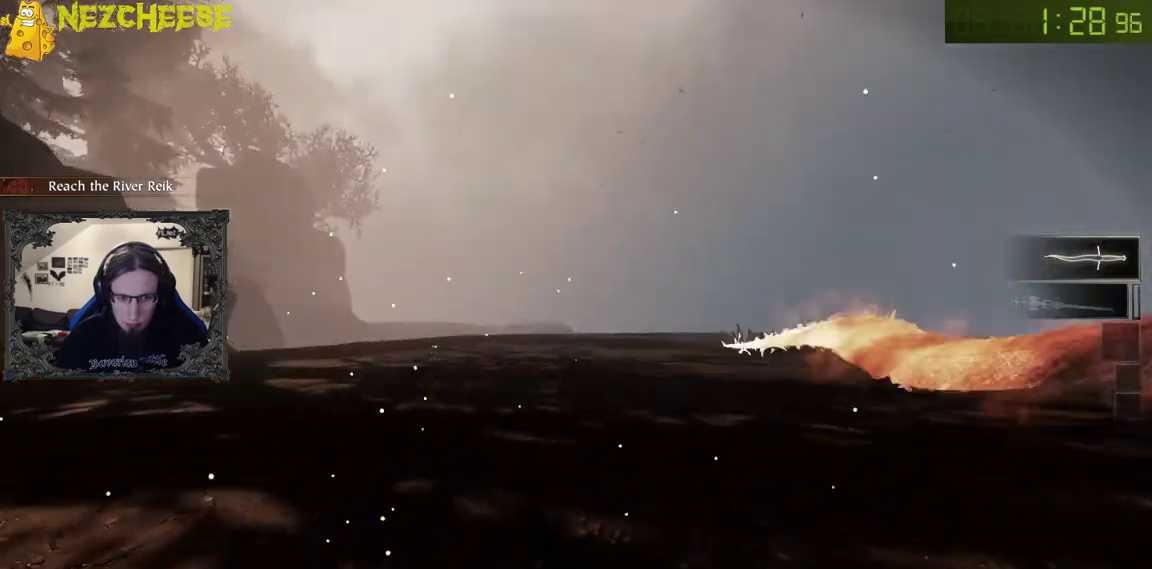
Gameplay with keyboard and mouse; each line is a JSON object with the keys and mouse buttons held at the frame after it. "events" lists presses ("down") and releases ("up") of "1", "2", "3", "4", "5", "a", "alt", "backslash", "c", "ctrl", "d", "e", "f", "g", "q", "r", "s", "shift", "space", "t", "tab", "v", "w", "x", "y", "mouse_left" and "mouse_right" between this image and that frame as [ms after this image, input, new state], when the widget could be followed in between. "mouse_left", "mouse_right" = the "left", "right" buttons of the "mouse" list. No other keys are recorded. Mouse movement is not recorded. Not read: mouse_wheel.
{"keys": ["w"], "mouse": ["left", "right"], "events": [[167, "mouse_left", "up"], [317, "mouse_left", "down"]]}
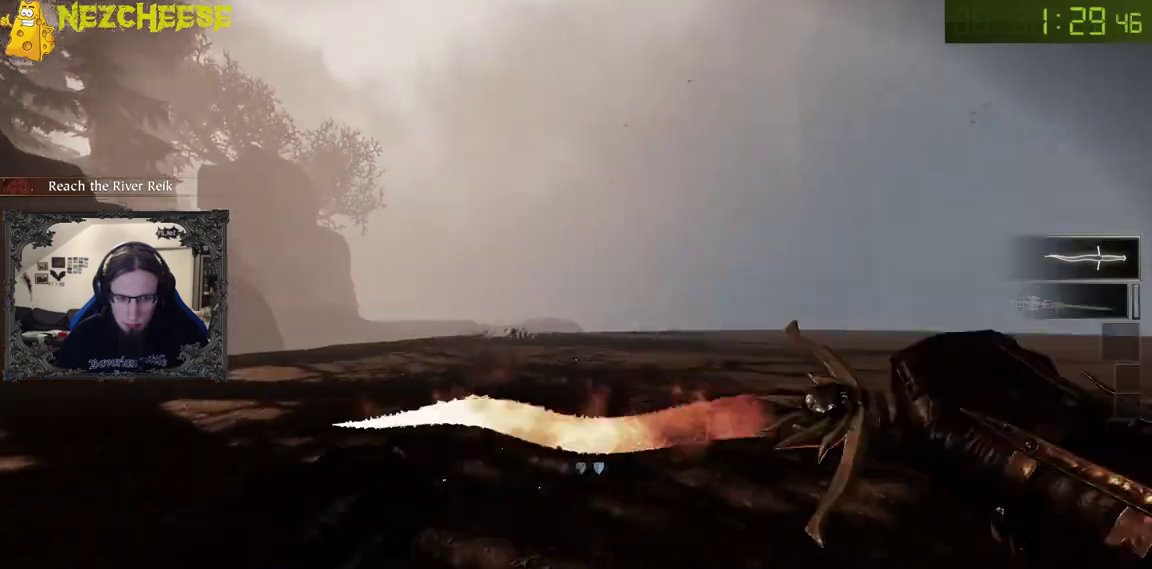
{"keys": ["w"], "mouse": ["left", "right"], "events": []}
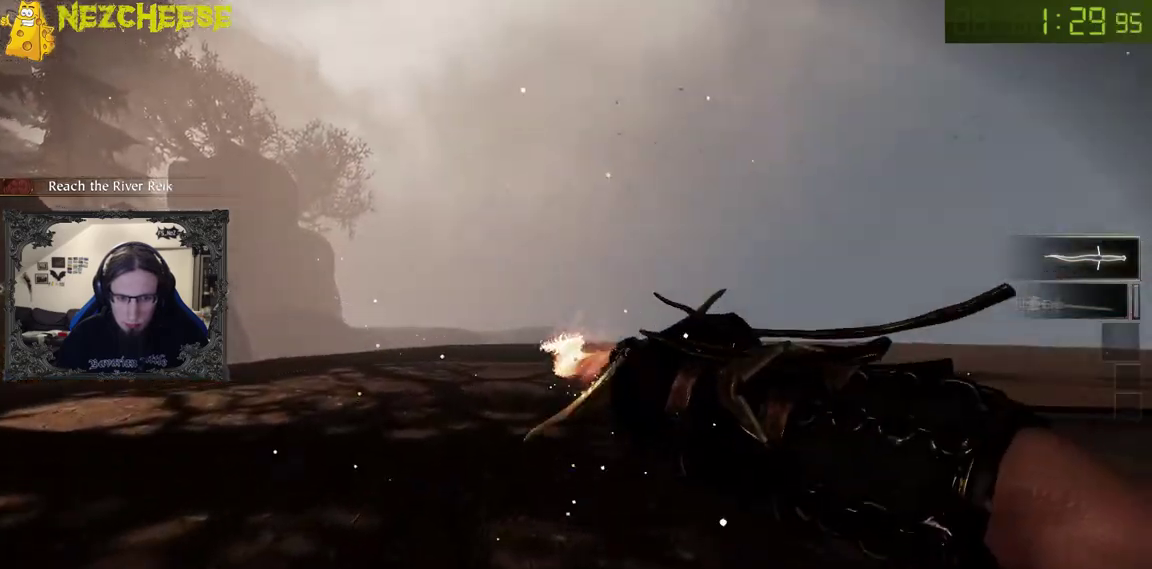
{"keys": ["w"], "mouse": ["left", "right"], "events": [[50, "mouse_left", "up"], [233, "mouse_left", "down"]]}
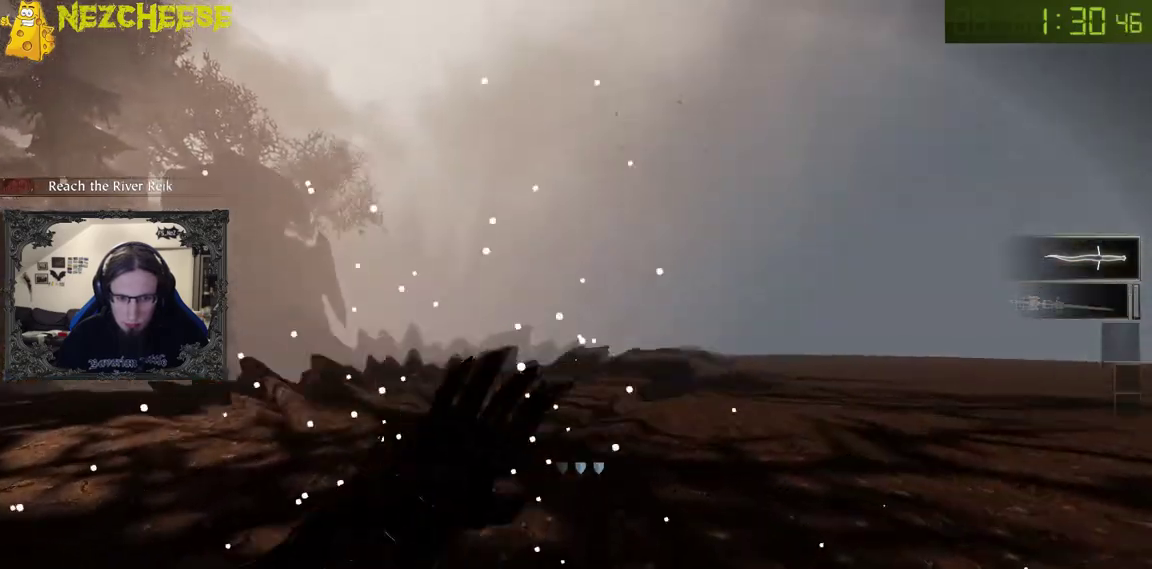
{"keys": ["w"], "mouse": ["right"], "events": [[383, "mouse_left", "up"]]}
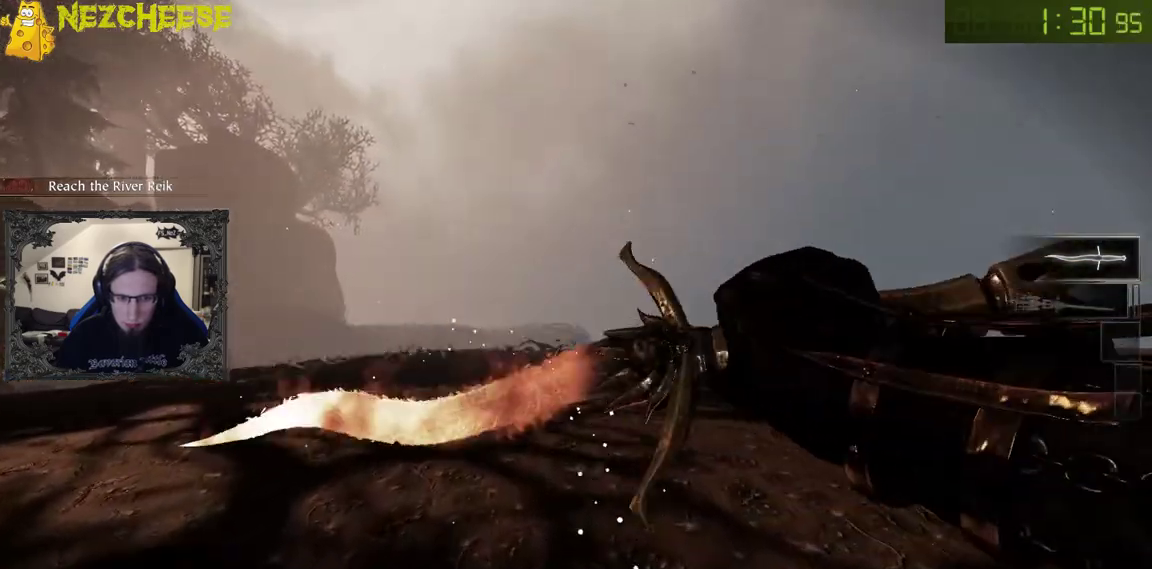
{"keys": ["w"], "mouse": ["left", "right"], "events": [[100, "mouse_left", "down"]]}
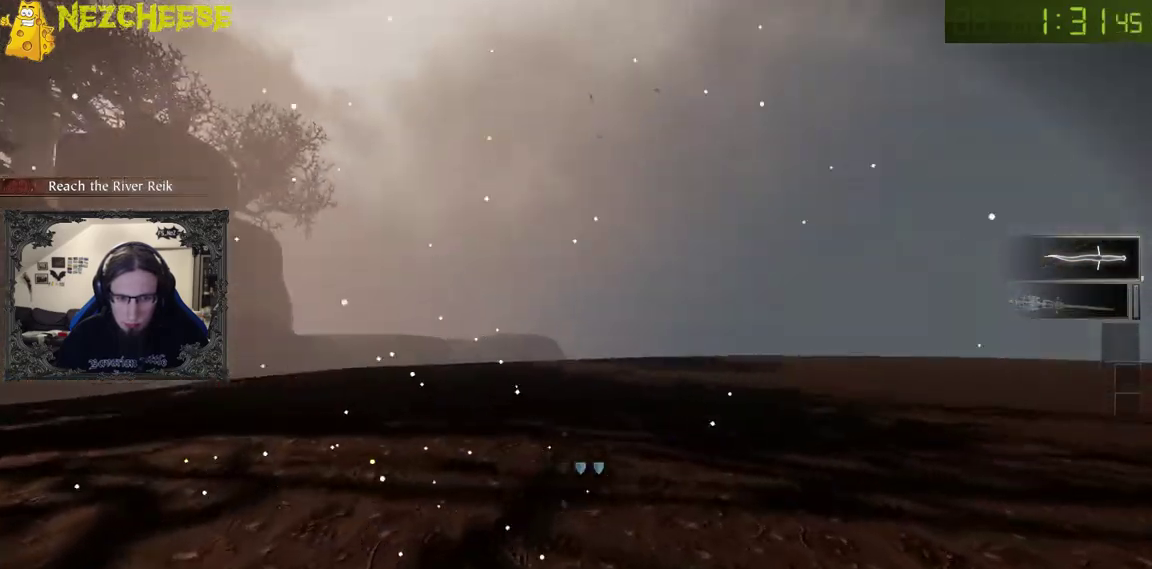
{"keys": ["w"], "mouse": ["left", "right"], "events": [[300, "mouse_left", "up"], [433, "mouse_left", "down"]]}
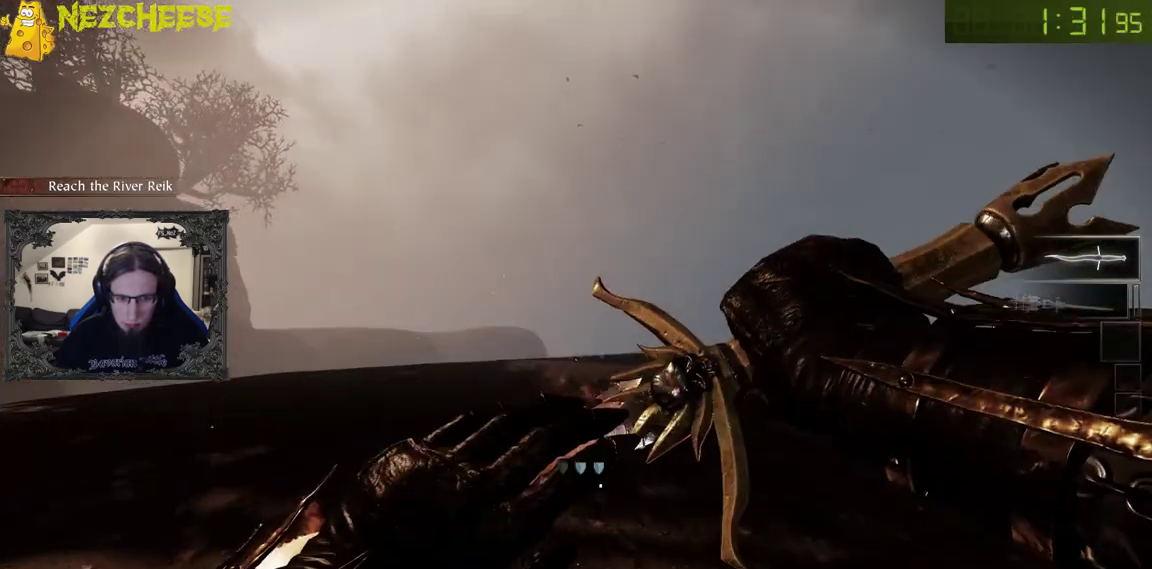
{"keys": ["w"], "mouse": ["left", "right"], "events": []}
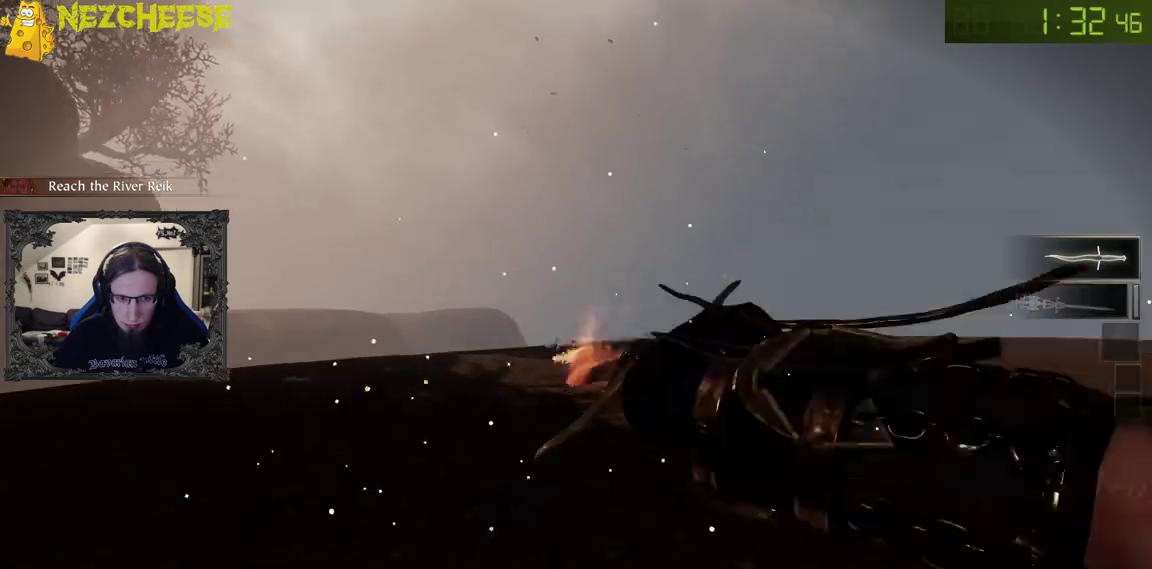
{"keys": ["w"], "mouse": ["left", "right"], "events": [[167, "mouse_left", "up"], [300, "mouse_left", "down"]]}
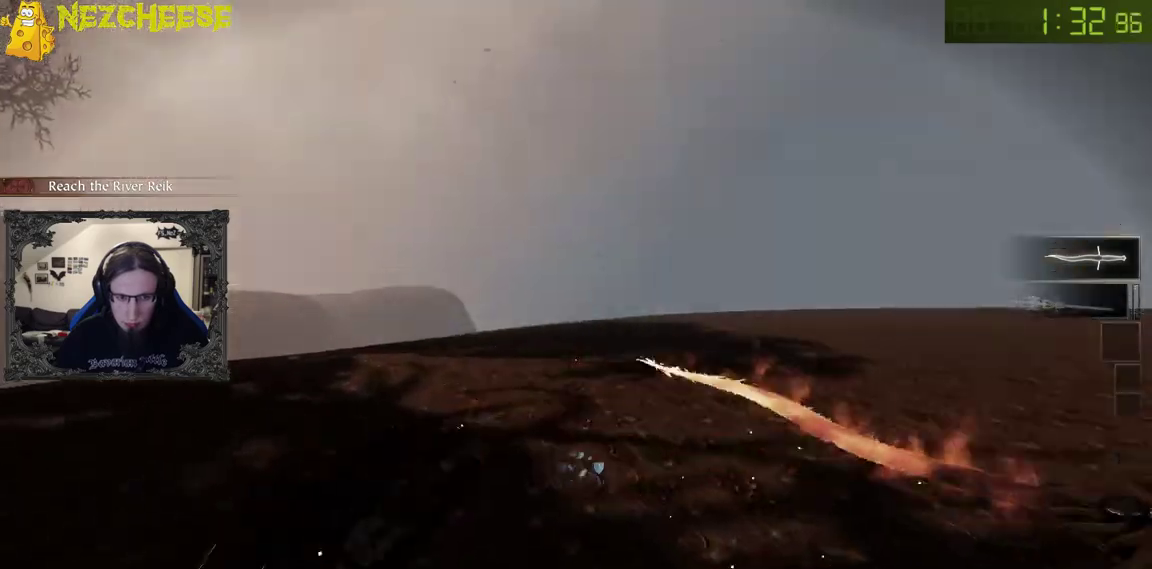
{"keys": ["w"], "mouse": ["right"], "events": [[500, "mouse_left", "up"]]}
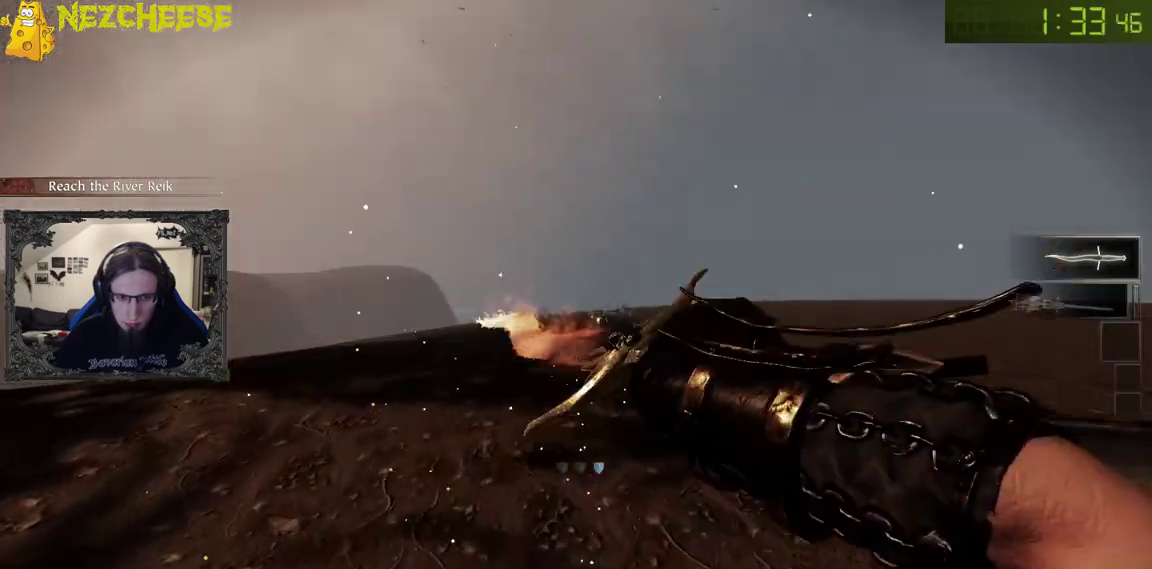
{"keys": ["w"], "mouse": ["left", "right"], "events": [[150, "mouse_left", "down"]]}
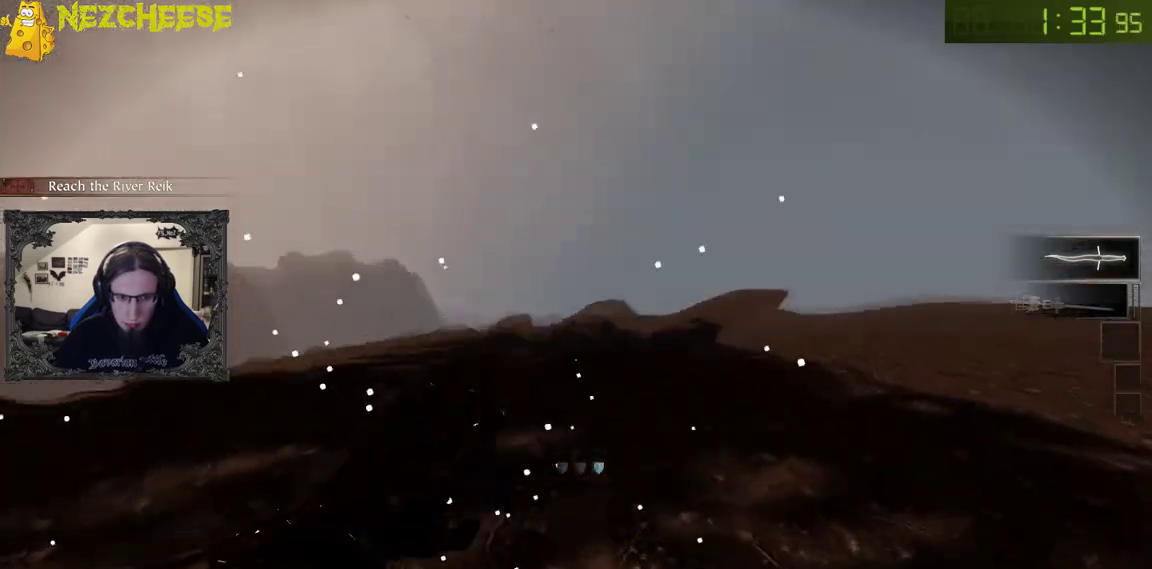
{"keys": ["w"], "mouse": ["left", "right"], "events": [[333, "mouse_left", "up"], [483, "mouse_left", "down"]]}
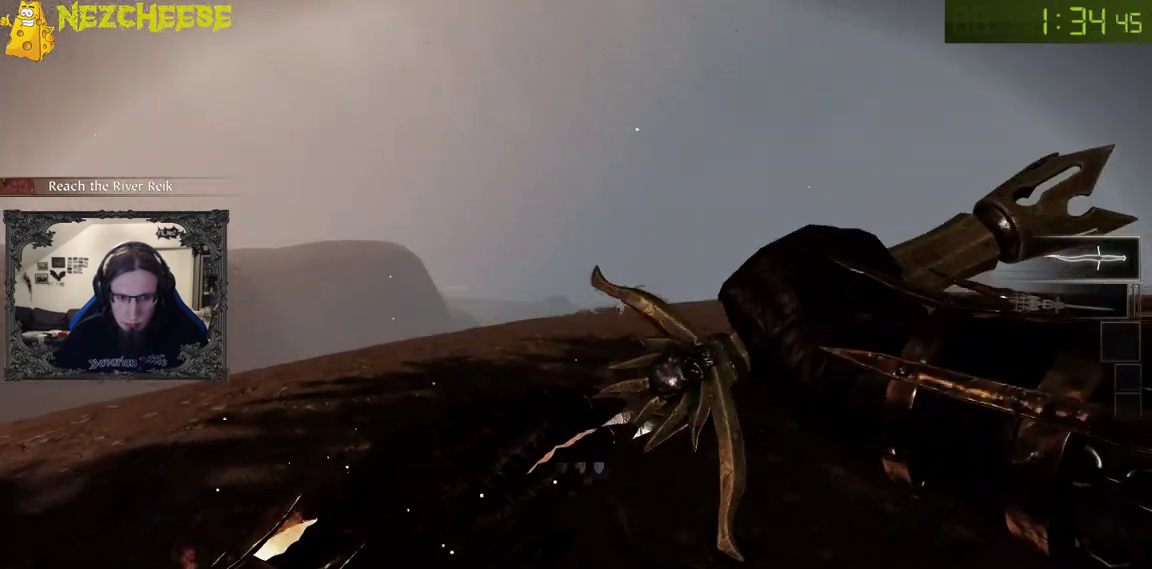
{"keys": ["w"], "mouse": ["left", "right"], "events": []}
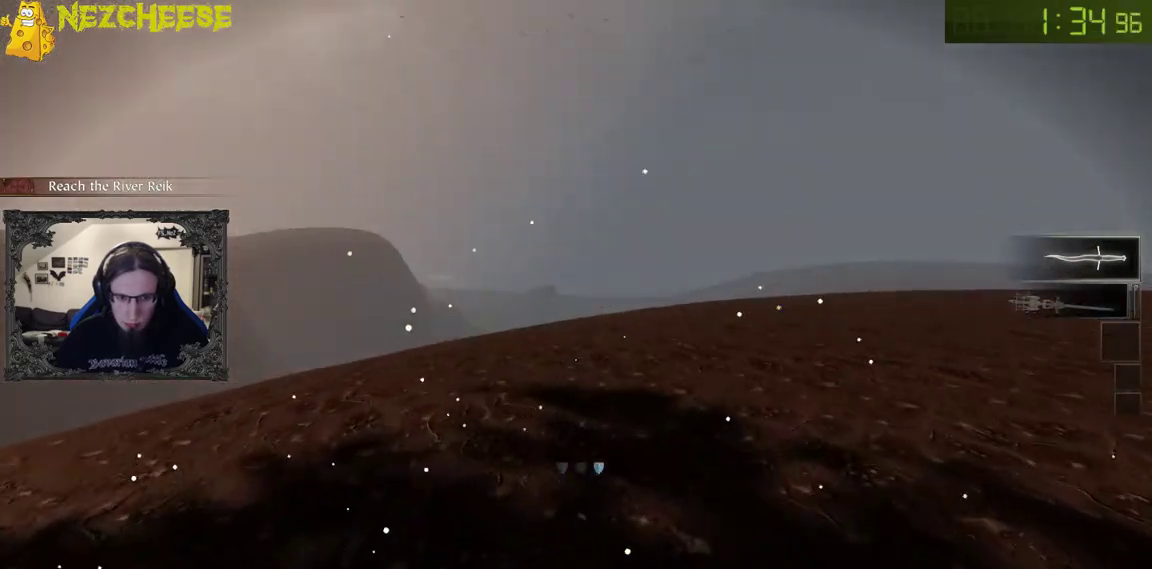
{"keys": ["w"], "mouse": ["left", "right"], "events": [[133, "mouse_left", "up"], [350, "mouse_left", "down"]]}
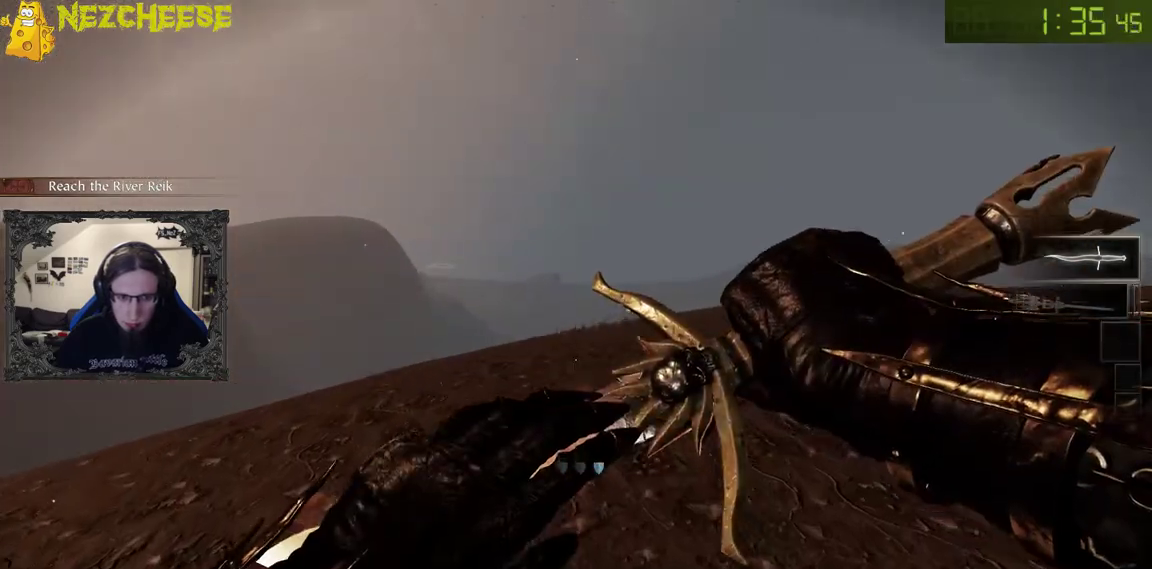
{"keys": ["w"], "mouse": ["right"], "events": [[500, "mouse_left", "up"]]}
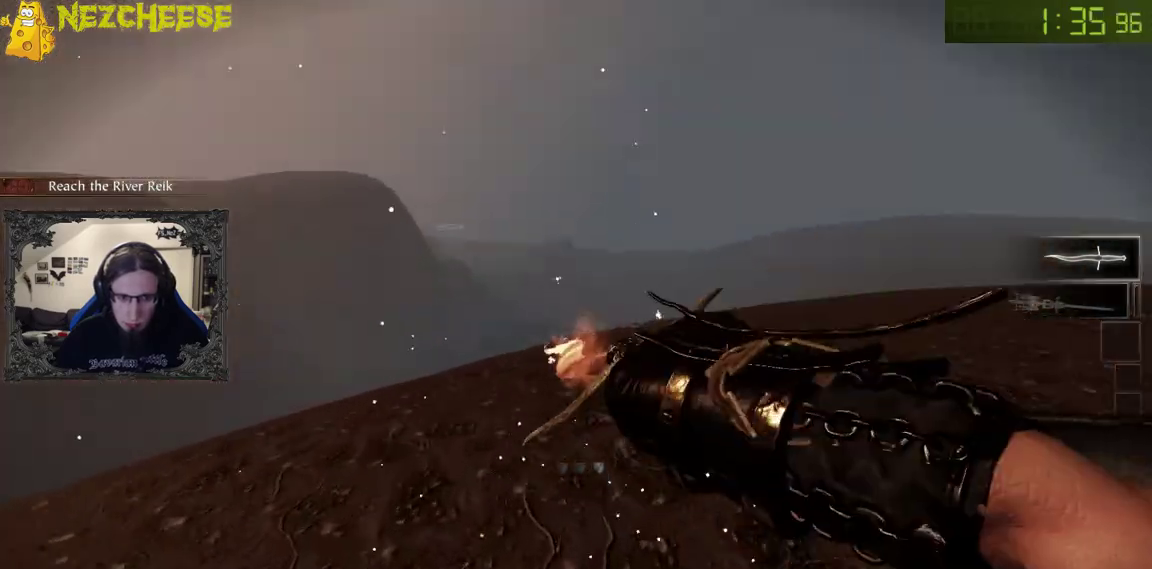
{"keys": ["w"], "mouse": ["left", "right"], "events": [[200, "mouse_left", "down"]]}
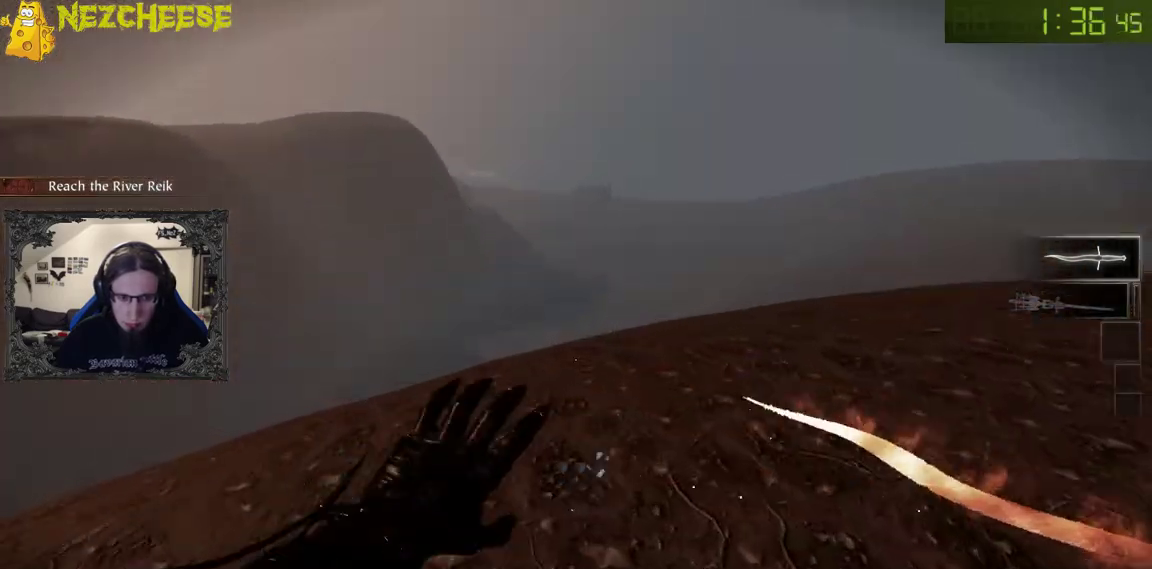
{"keys": ["w"], "mouse": ["right"], "events": [[350, "mouse_left", "up"]]}
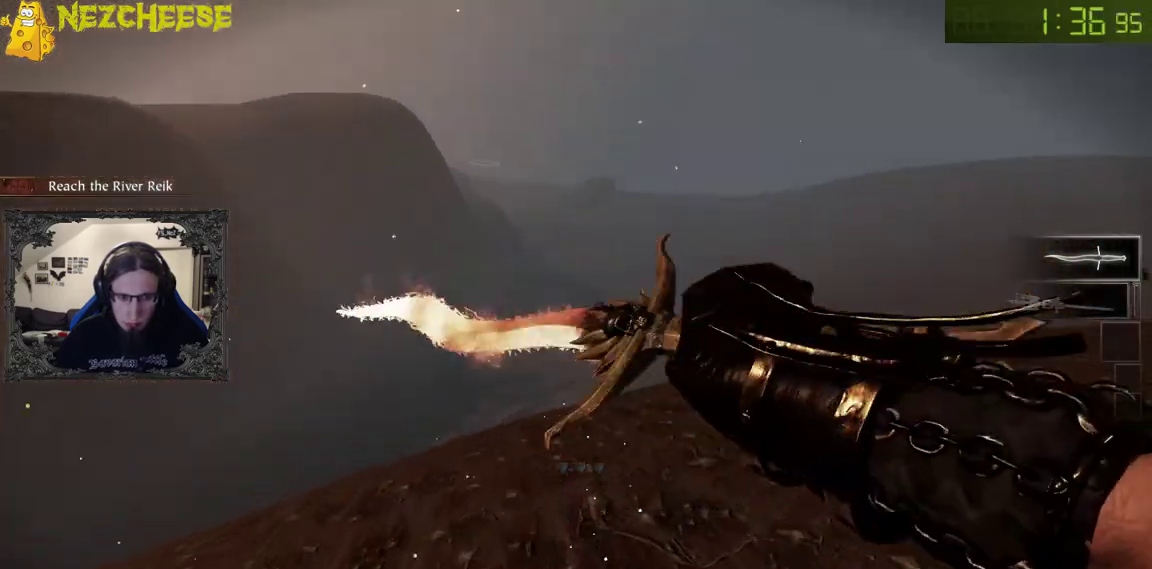
{"keys": ["w"], "mouse": [], "events": [[50, "mouse_right", "up"]]}
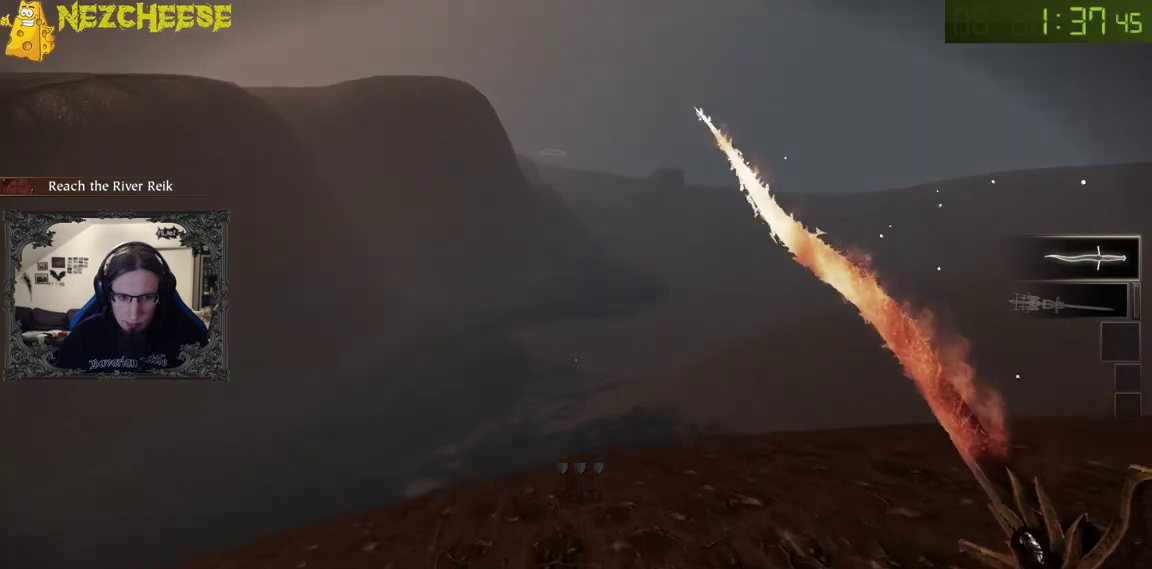
{"keys": ["w"], "mouse": [], "events": []}
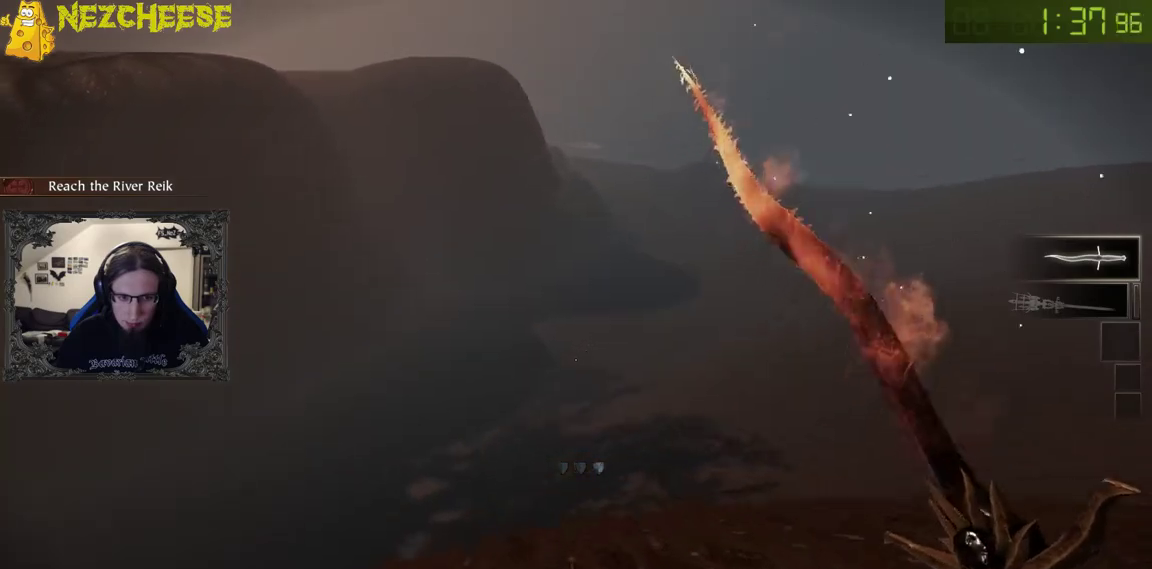
{"keys": ["w"], "mouse": [], "events": []}
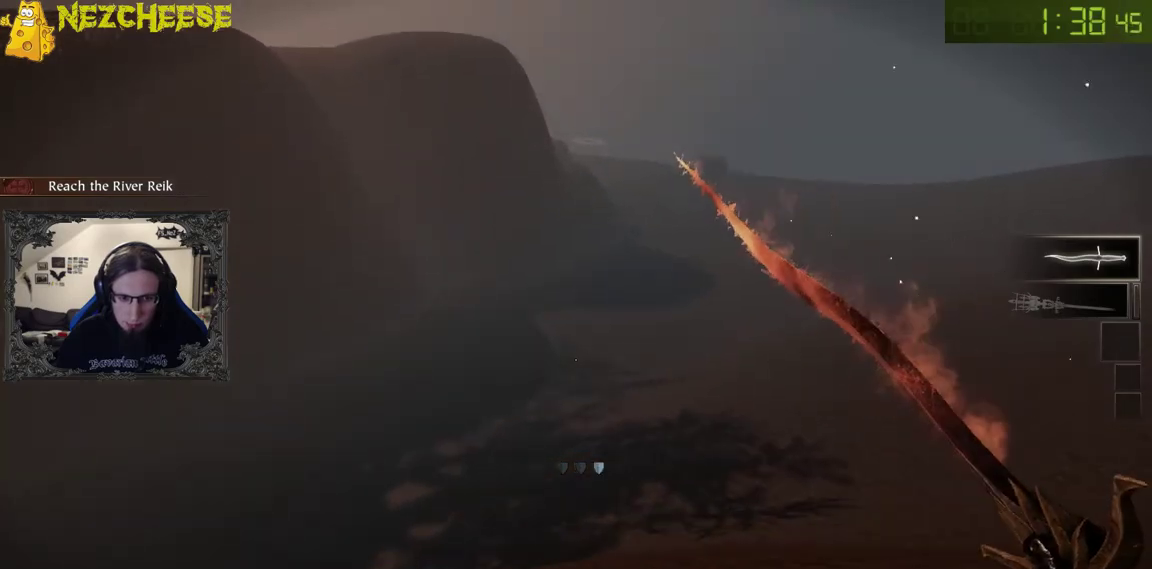
{"keys": ["w"], "mouse": ["right"], "events": [[383, "mouse_right", "down"]]}
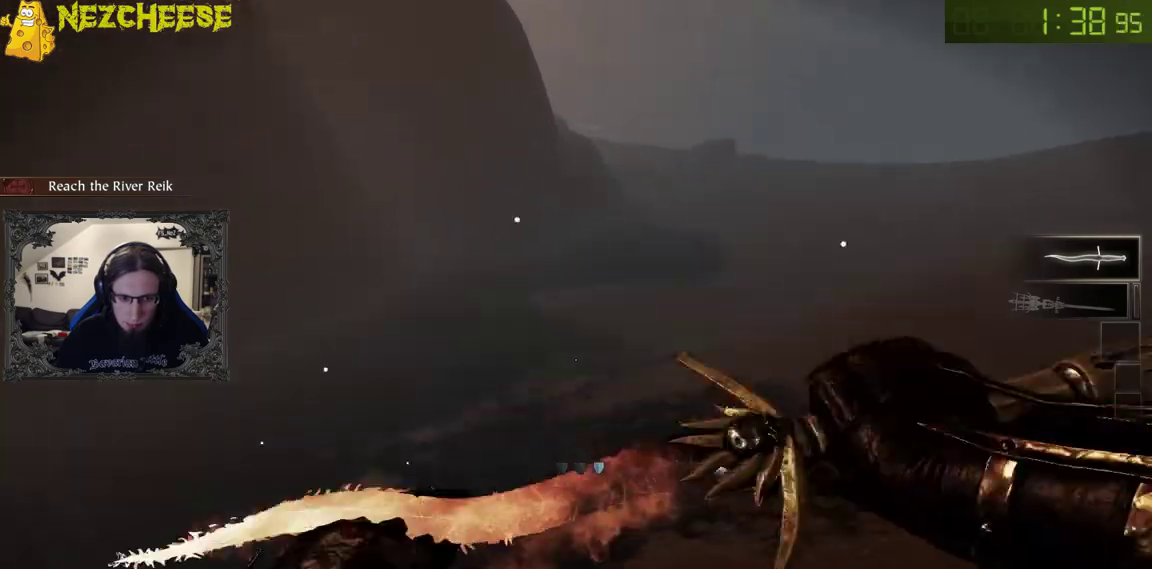
{"keys": ["w"], "mouse": ["left", "right"], "events": [[17, "mouse_left", "down"]]}
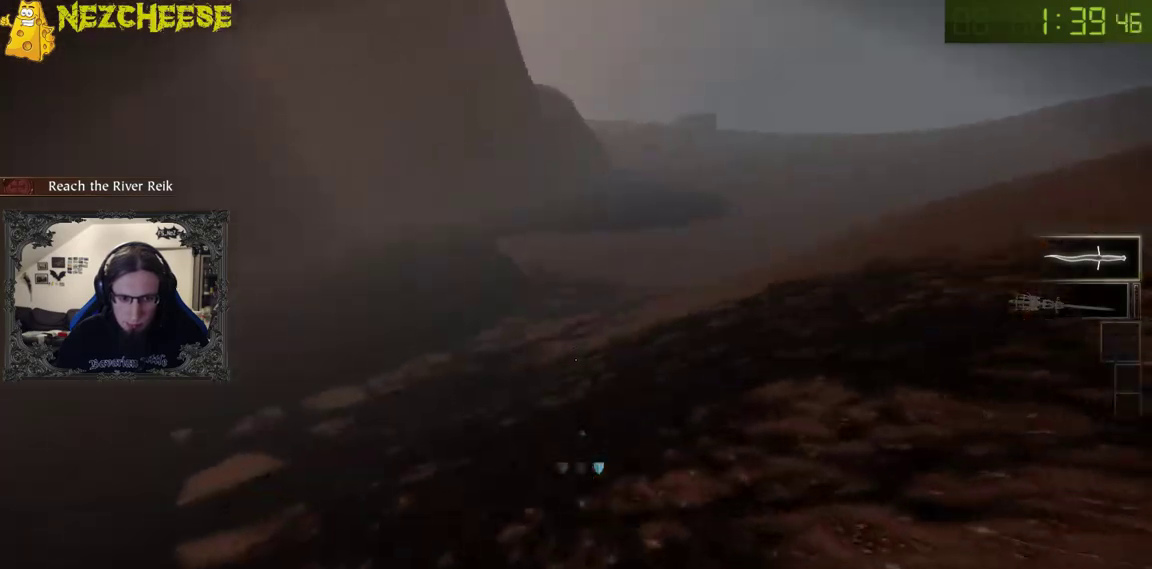
{"keys": ["w"], "mouse": ["left", "right"], "events": [[233, "mouse_left", "up"], [417, "mouse_left", "down"]]}
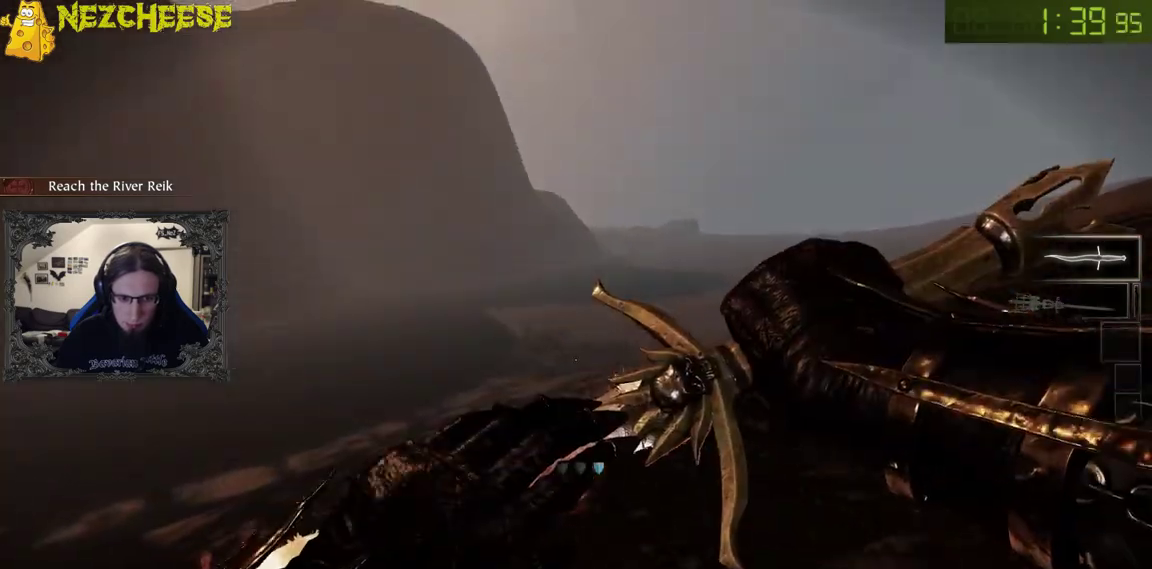
{"keys": ["w"], "mouse": ["left", "right"], "events": []}
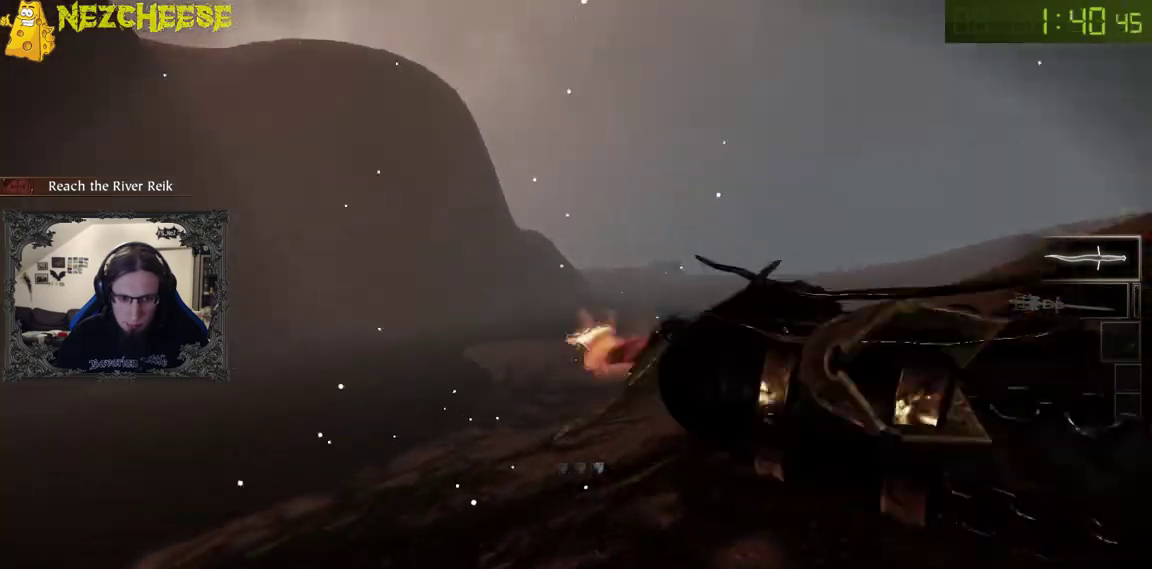
{"keys": ["w"], "mouse": ["left", "right"], "events": [[83, "mouse_left", "up"], [300, "mouse_left", "down"]]}
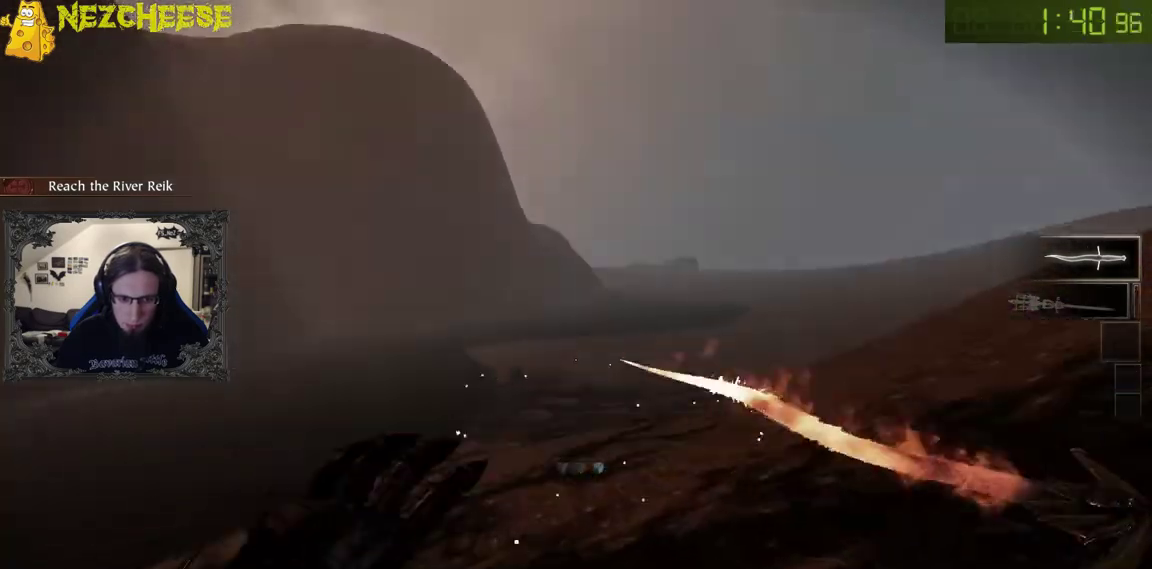
{"keys": ["w"], "mouse": ["right"], "events": [[450, "mouse_left", "up"]]}
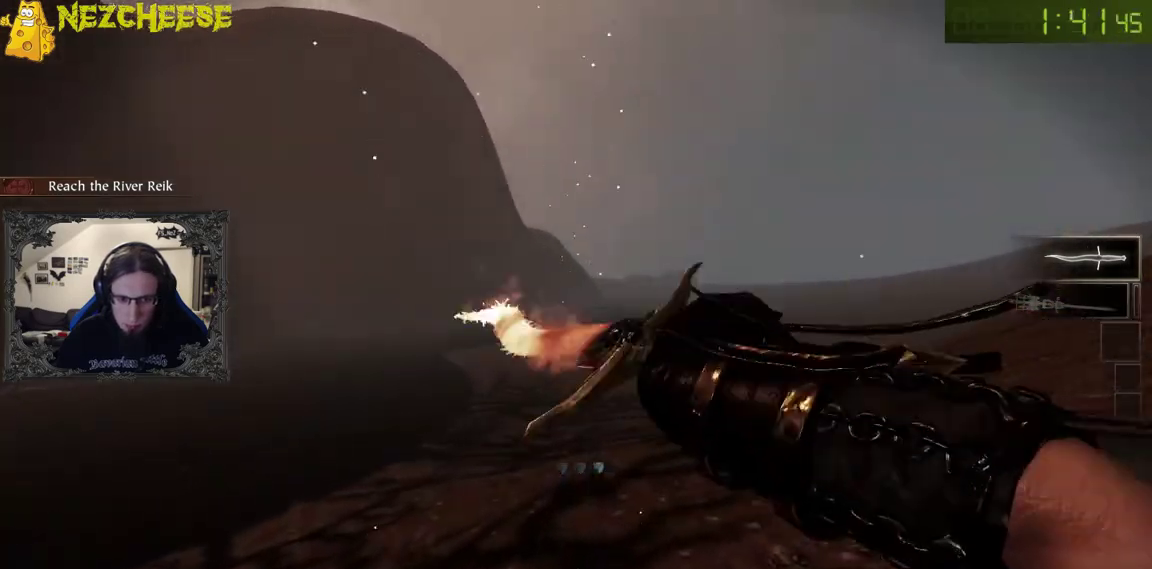
{"keys": ["w"], "mouse": ["left", "right"], "events": [[150, "mouse_left", "down"]]}
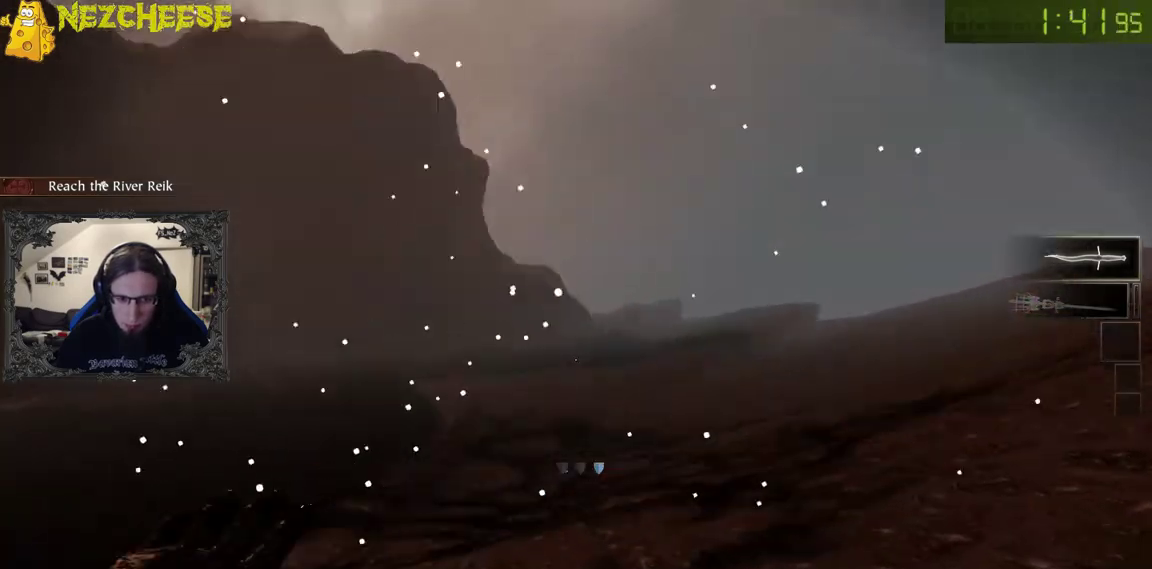
{"keys": ["w"], "mouse": ["left", "right"], "events": [[300, "mouse_left", "up"], [483, "mouse_left", "down"]]}
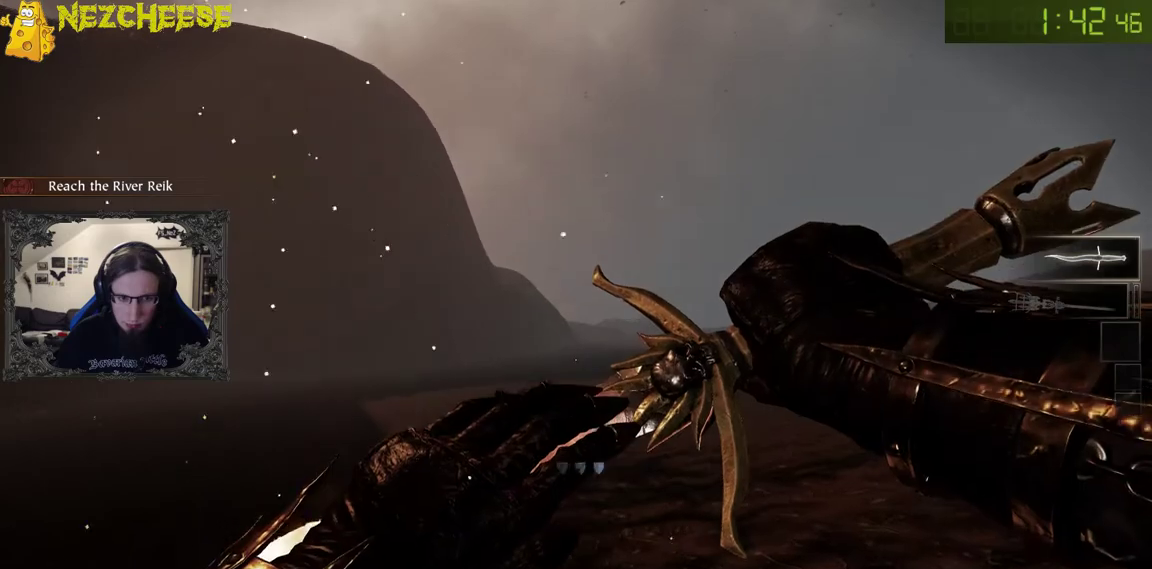
{"keys": ["w"], "mouse": ["left", "right"], "events": []}
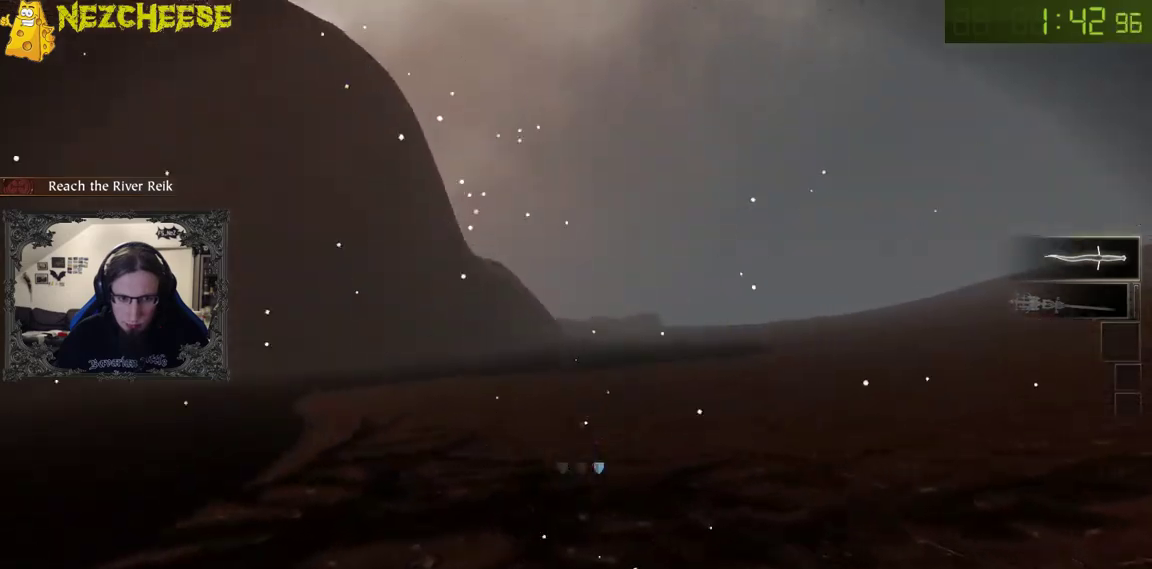
{"keys": ["w"], "mouse": ["left", "right"], "events": [[167, "mouse_left", "up"], [317, "mouse_left", "down"]]}
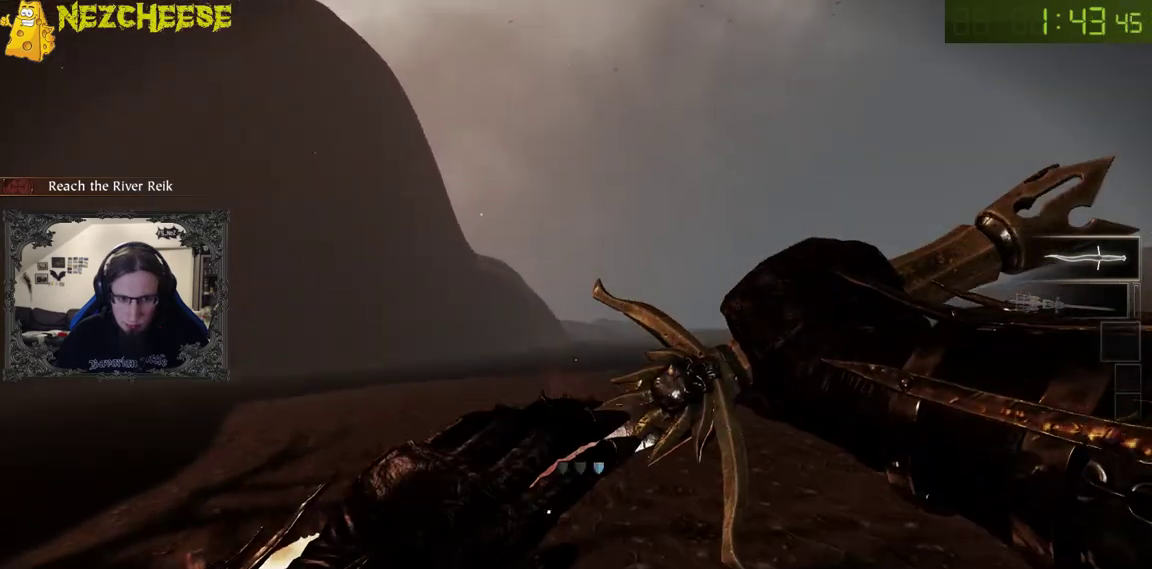
{"keys": ["w"], "mouse": ["left", "right"], "events": []}